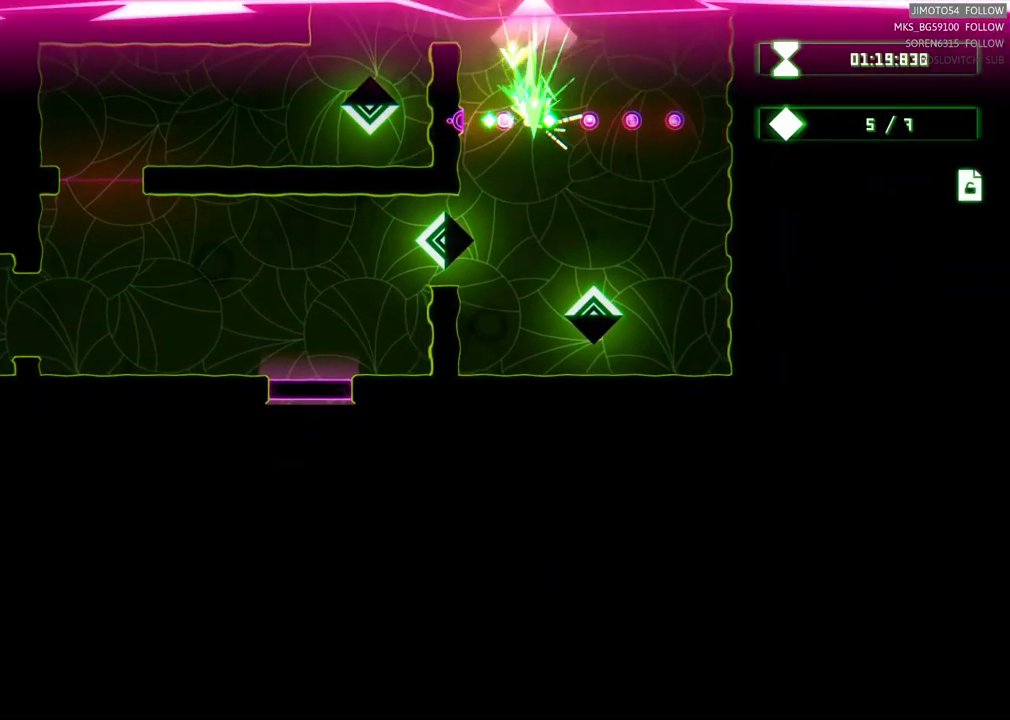
Gameplay with a controller (Xbox layout); each line is a JSON object with the inputs held at the frame after it (dt_ms = milliseconds from this image to that frame). "events" lists button and stick changes between this image and that frame as [ms after this image, input, new state], when the widget could be followed in between.
{"dt_ms": 500, "buttons": [], "left_stick": "down-left", "right_stick": "center", "events": [[217, "left_stick", "left"], [333, "left_stick", "down-left"]]}
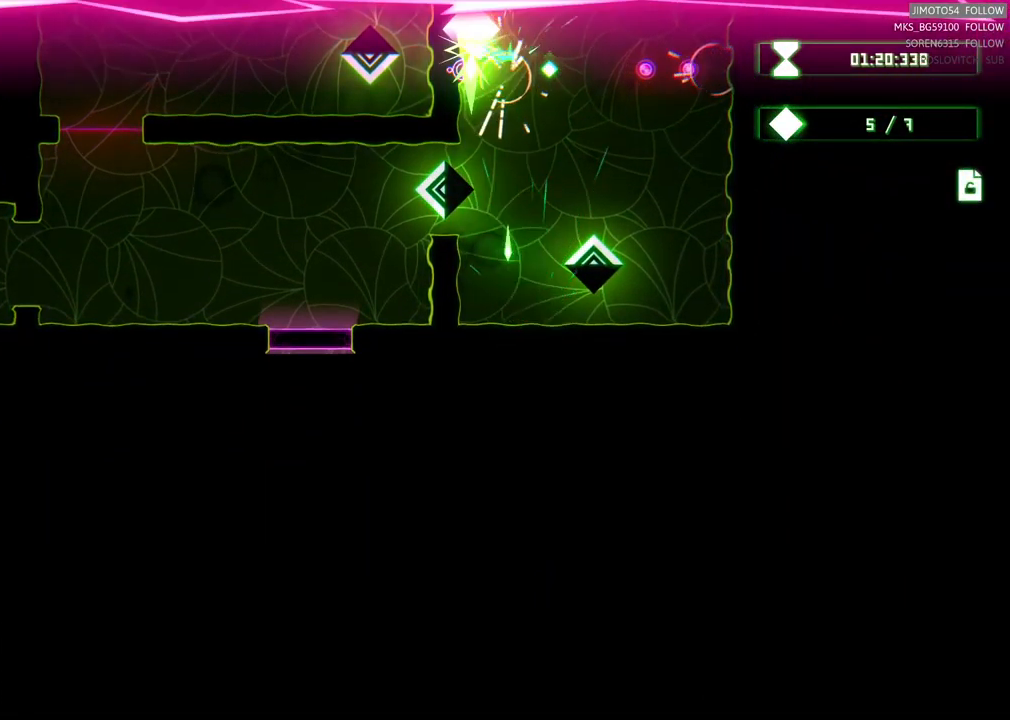
{"dt_ms": 500, "buttons": [], "left_stick": "center", "right_stick": "center", "events": [[50, "left_stick", "down-right"], [300, "R2", "down"], [317, "R2", "up"], [450, "left_stick", "center"]]}
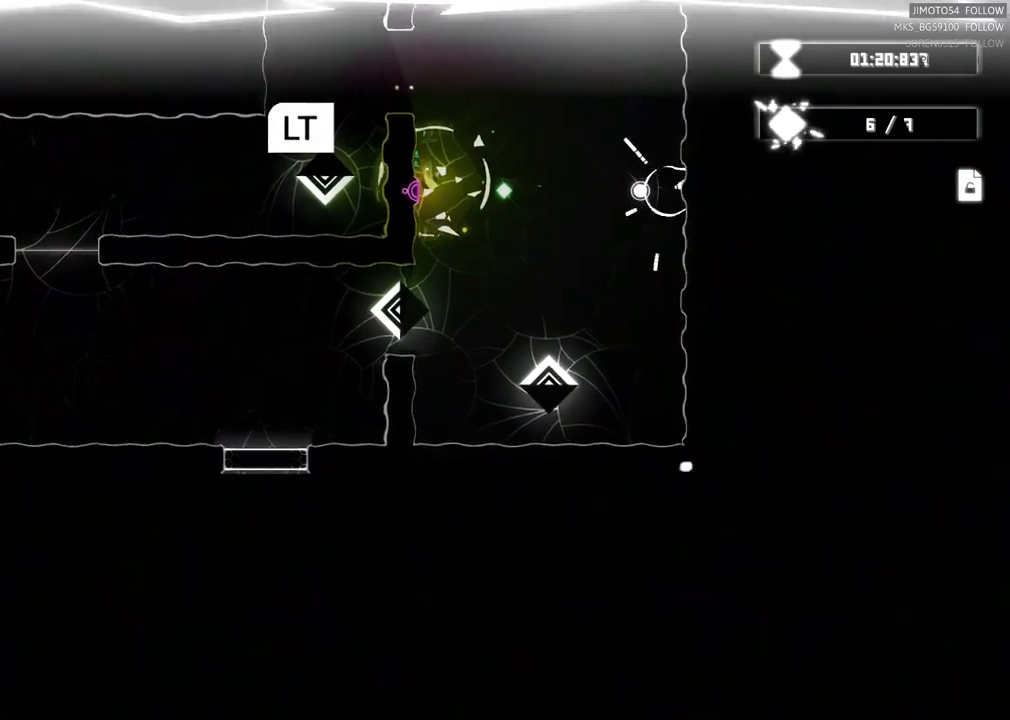
{"dt_ms": 500, "buttons": [], "left_stick": "center", "right_stick": "center", "events": []}
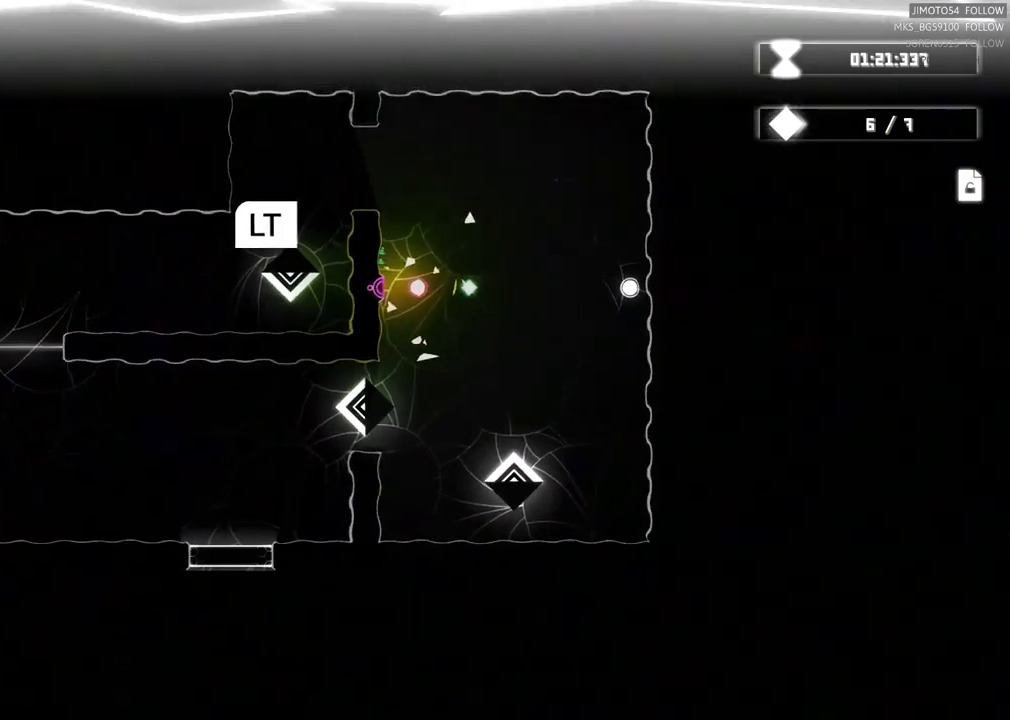
{"dt_ms": 500, "buttons": [], "left_stick": "center", "right_stick": "center", "events": []}
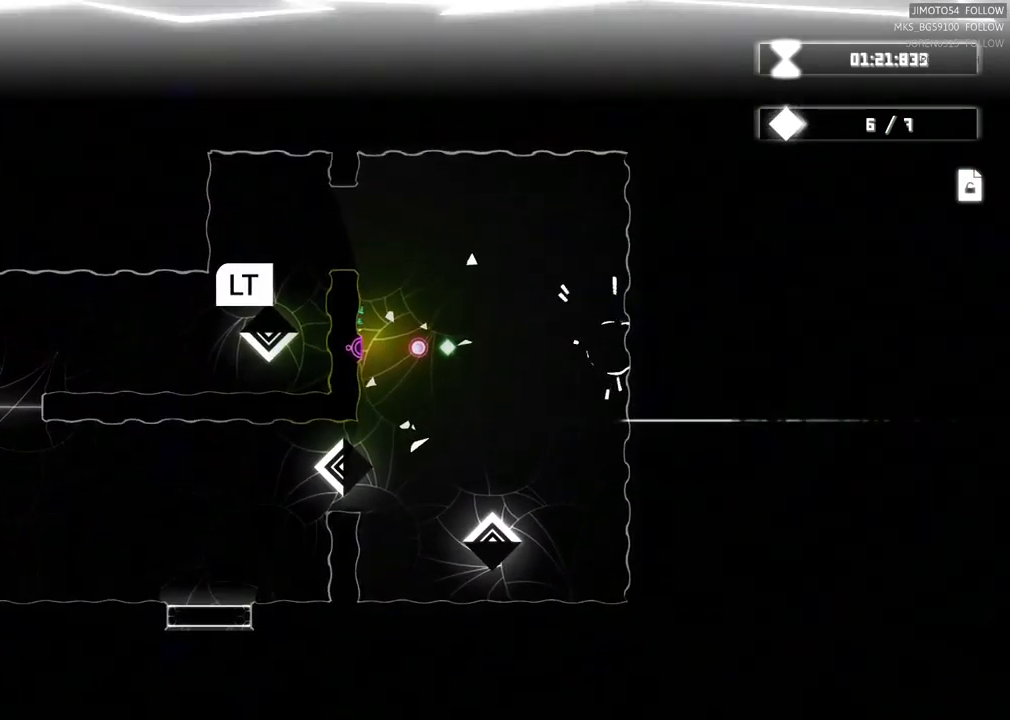
{"dt_ms": 500, "buttons": [], "left_stick": "center", "right_stick": "center", "events": []}
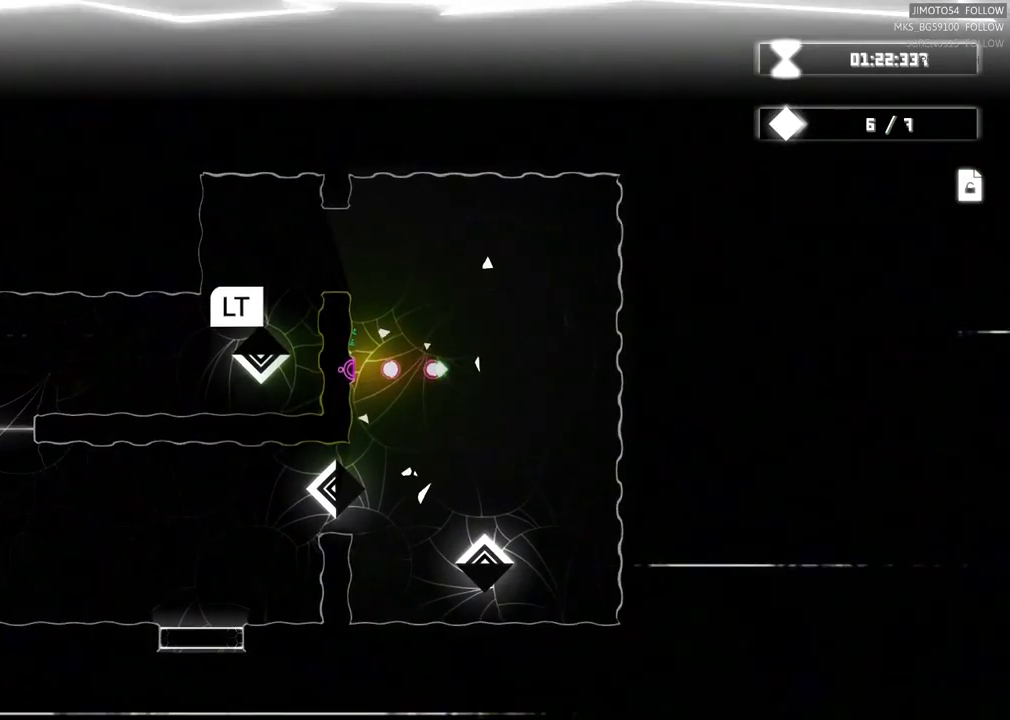
{"dt_ms": 500, "buttons": [], "left_stick": "center", "right_stick": "center", "events": []}
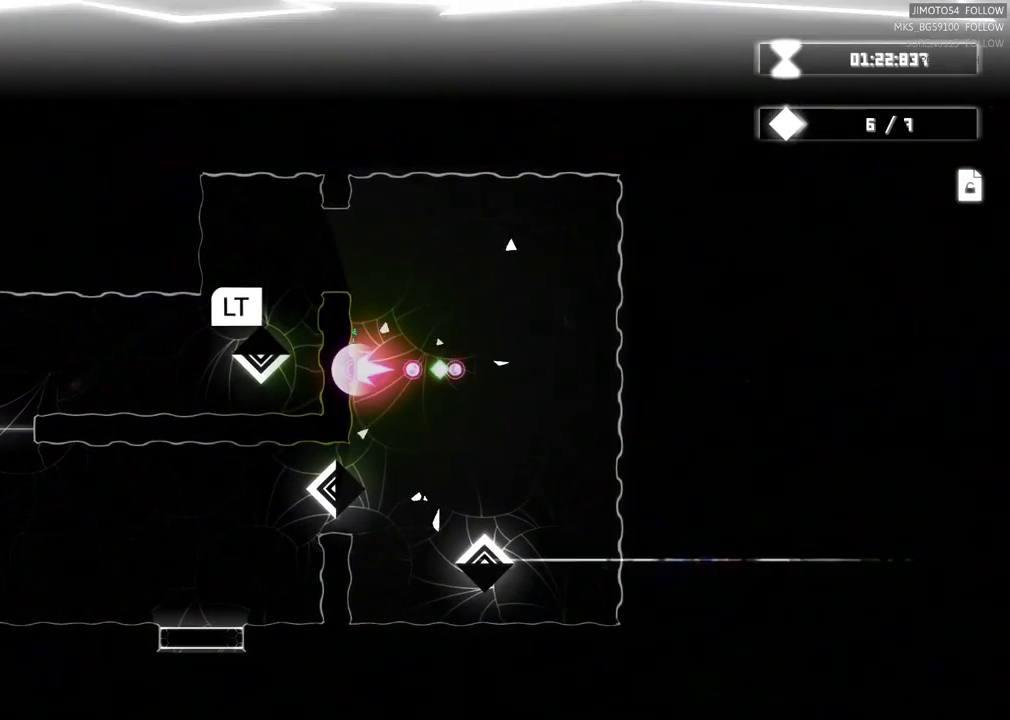
{"dt_ms": 500, "buttons": ["L2"], "left_stick": "center", "right_stick": "center", "events": [[317, "L2", "down"]]}
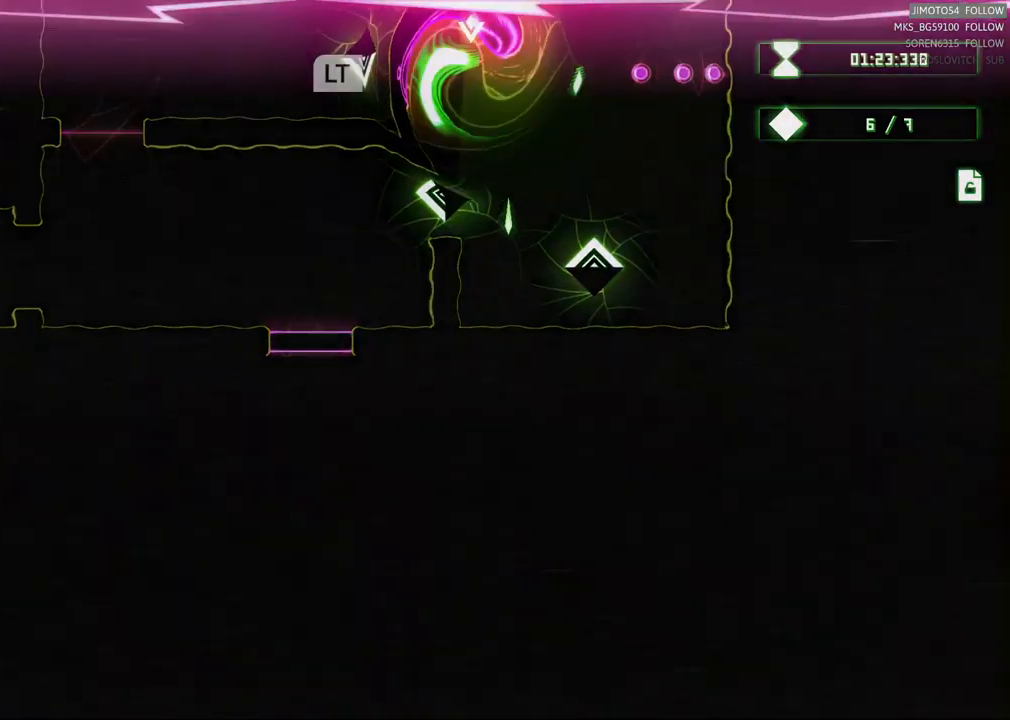
{"dt_ms": 500, "buttons": ["L2"], "left_stick": "center", "right_stick": "center", "events": []}
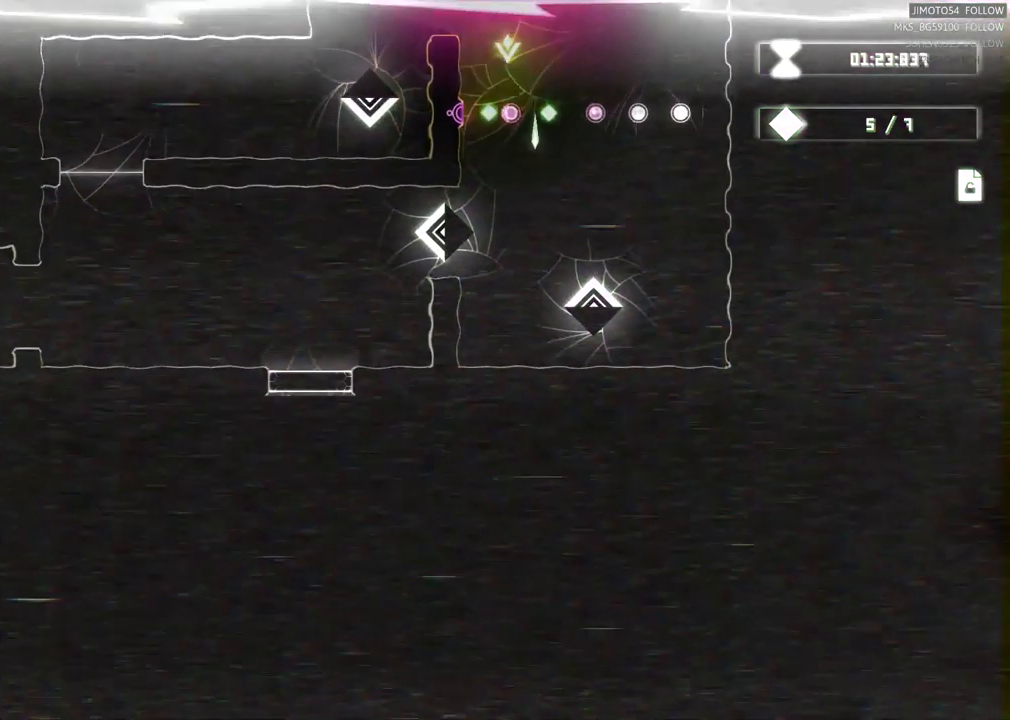
{"dt_ms": 500, "buttons": ["L2"], "left_stick": "center", "right_stick": "center", "events": []}
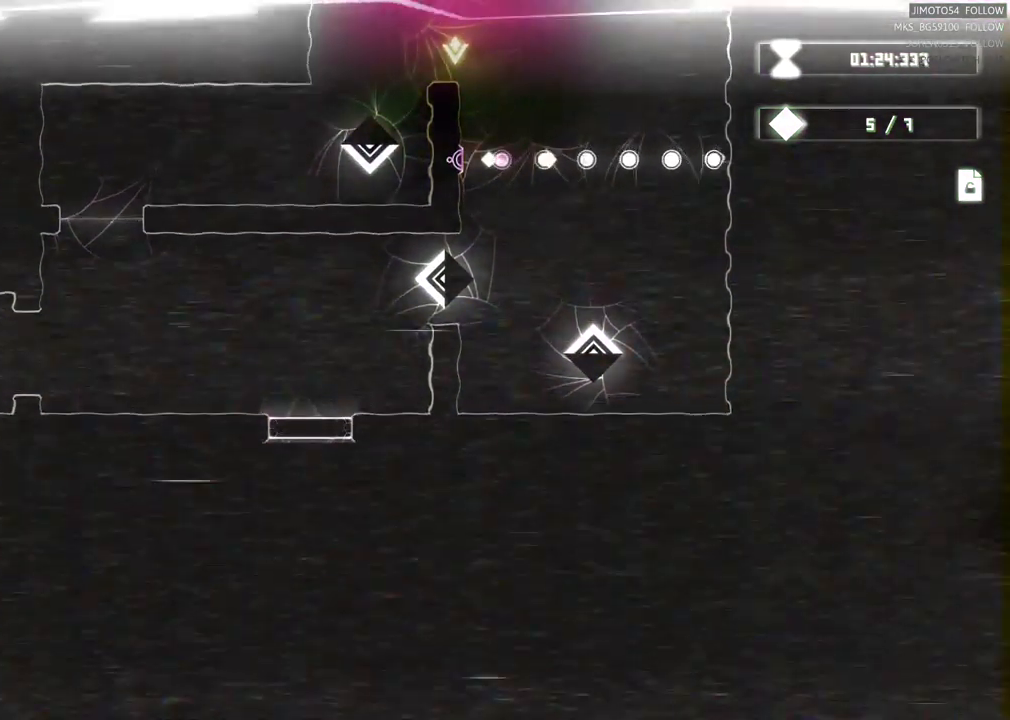
{"dt_ms": 500, "buttons": ["L2"], "left_stick": "center", "right_stick": "center", "events": []}
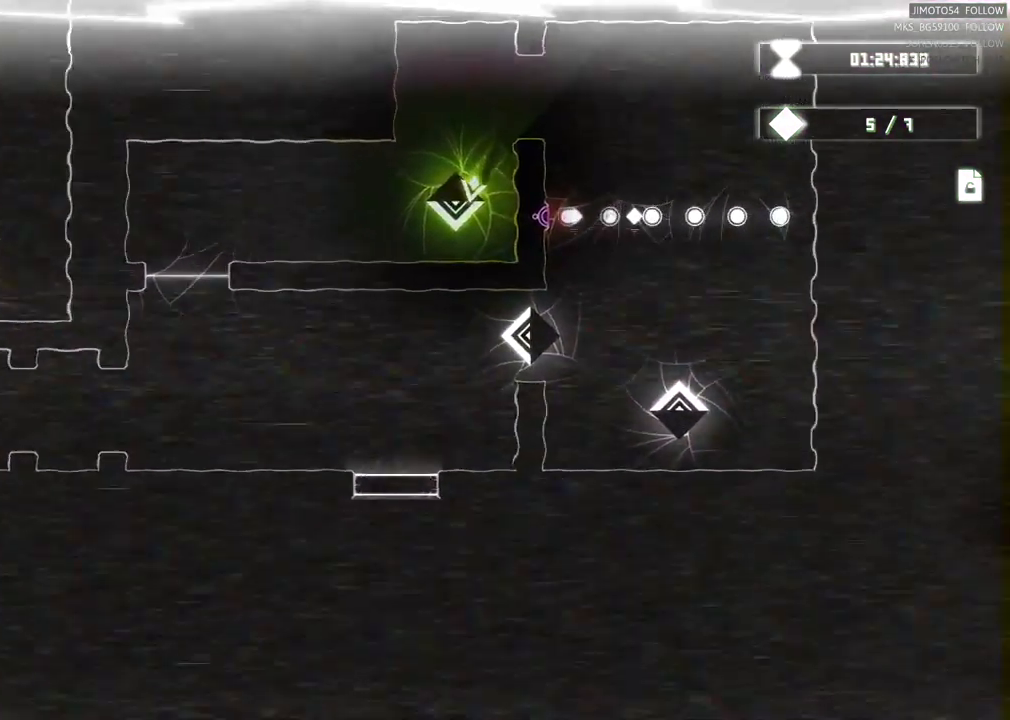
{"dt_ms": 500, "buttons": ["L2"], "left_stick": "center", "right_stick": "center", "events": []}
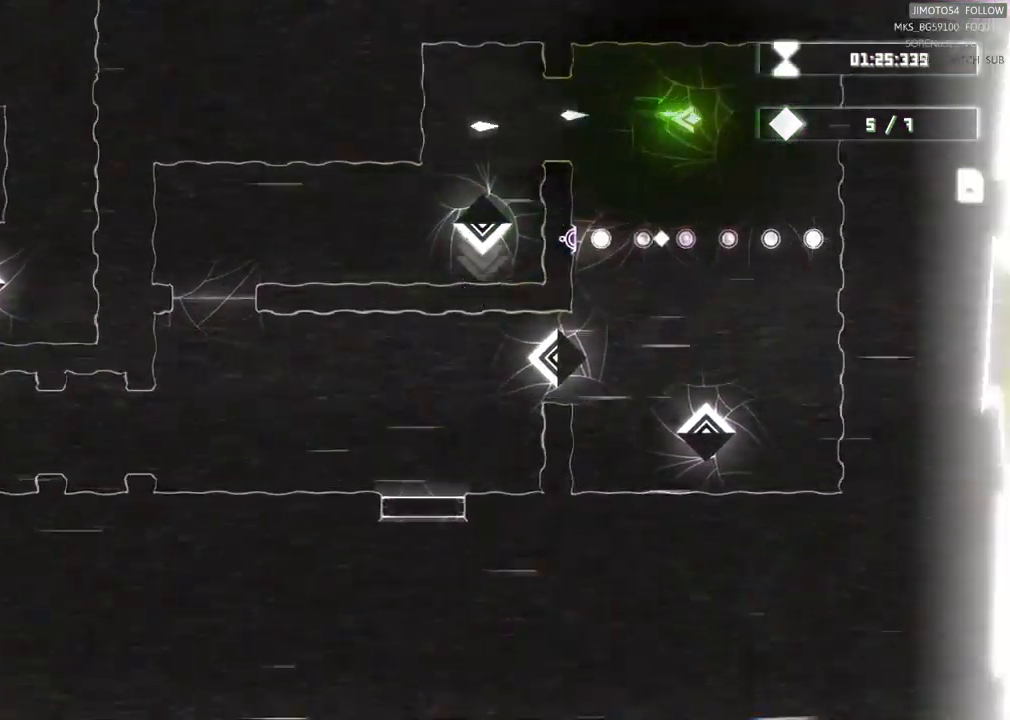
{"dt_ms": 516, "buttons": ["L2"], "left_stick": "center", "right_stick": "center", "events": []}
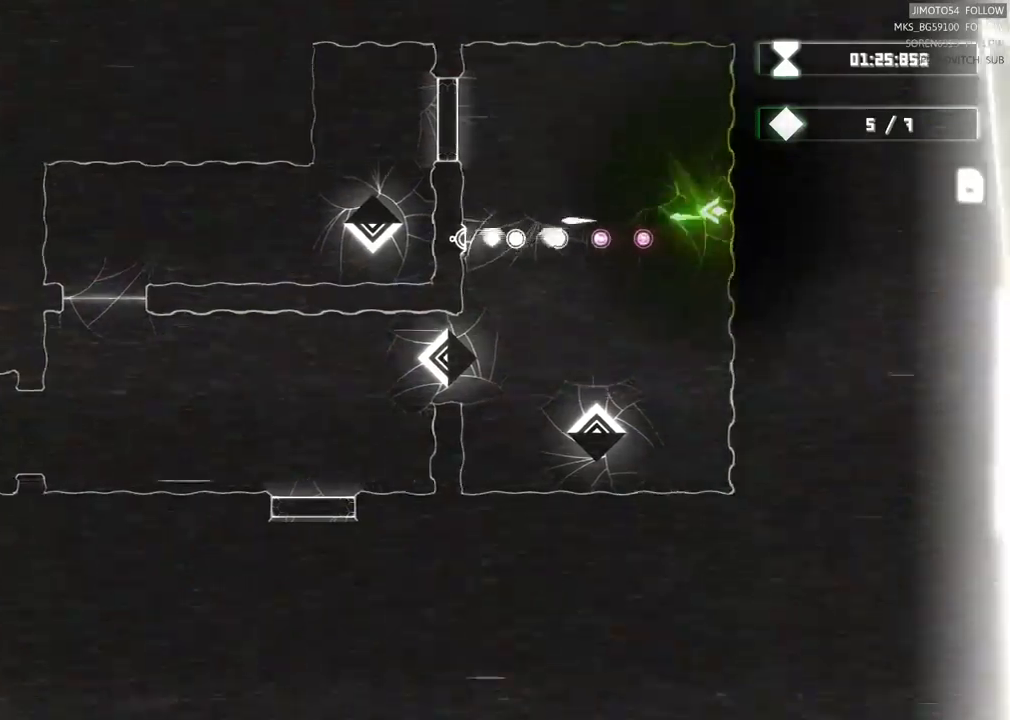
{"dt_ms": 500, "buttons": [], "left_stick": "center", "right_stick": "center", "events": [[200, "L2", "up"]]}
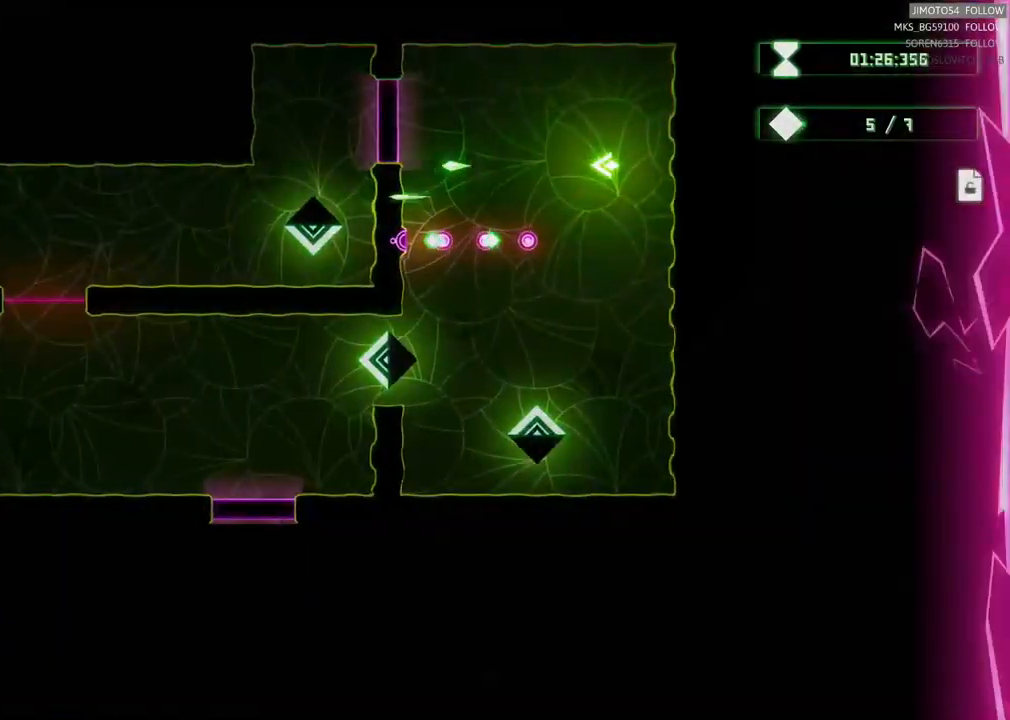
{"dt_ms": 500, "buttons": ["R2"], "left_stick": "center", "right_stick": "center", "events": [[67, "left_stick", "down"], [184, "left_stick", "down-right"], [300, "left_stick", "right"], [450, "R2", "down"], [484, "left_stick", "center"]]}
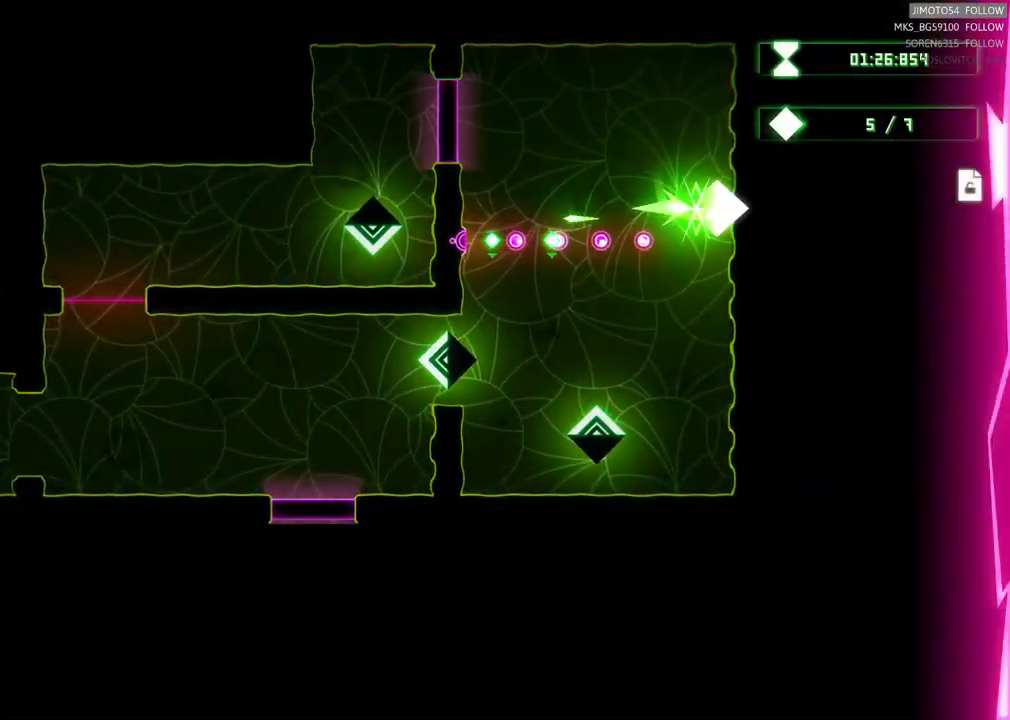
{"dt_ms": 500, "buttons": ["R2"], "left_stick": "center", "right_stick": "center", "events": [[100, "left_stick", "down"], [217, "left_stick", "center"], [384, "left_stick", "down-left"], [500, "left_stick", "center"]]}
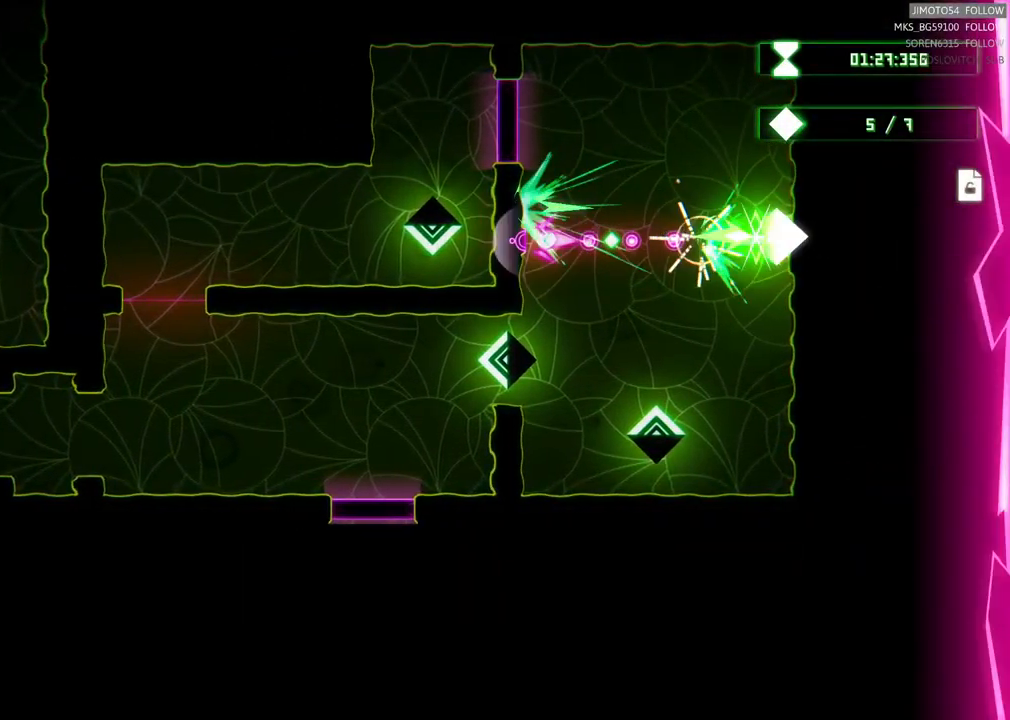
{"dt_ms": 500, "buttons": ["R2"], "left_stick": "up-left", "right_stick": "center", "events": [[450, "left_stick", "up-left"]]}
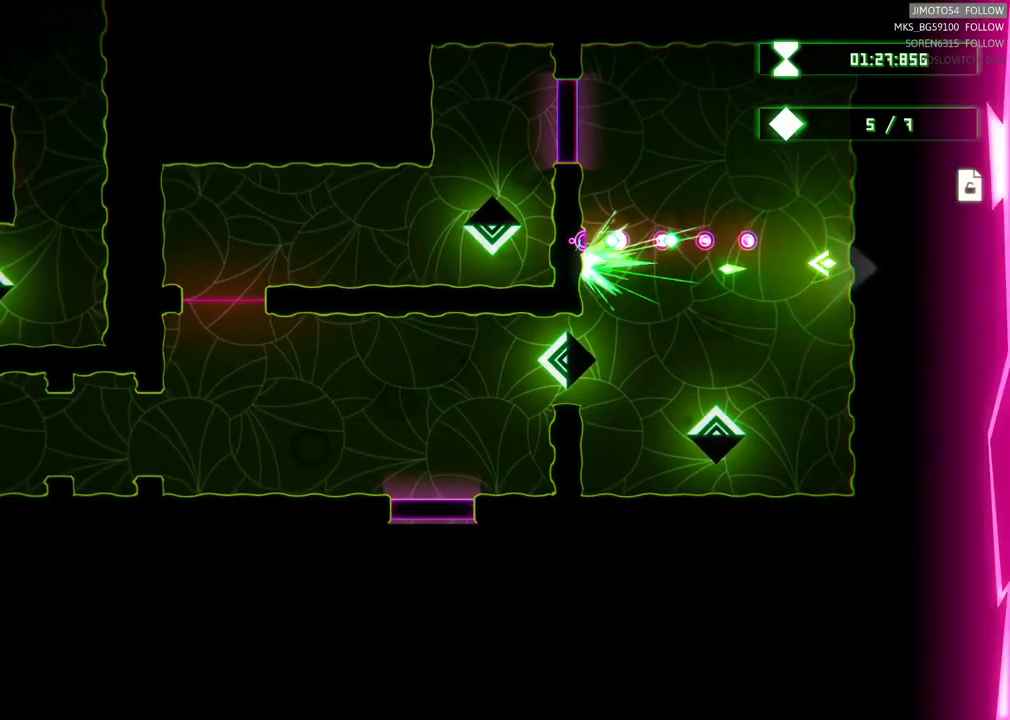
{"dt_ms": 500, "buttons": ["R2"], "left_stick": "center", "right_stick": "center", "events": [[117, "left_stick", "center"]]}
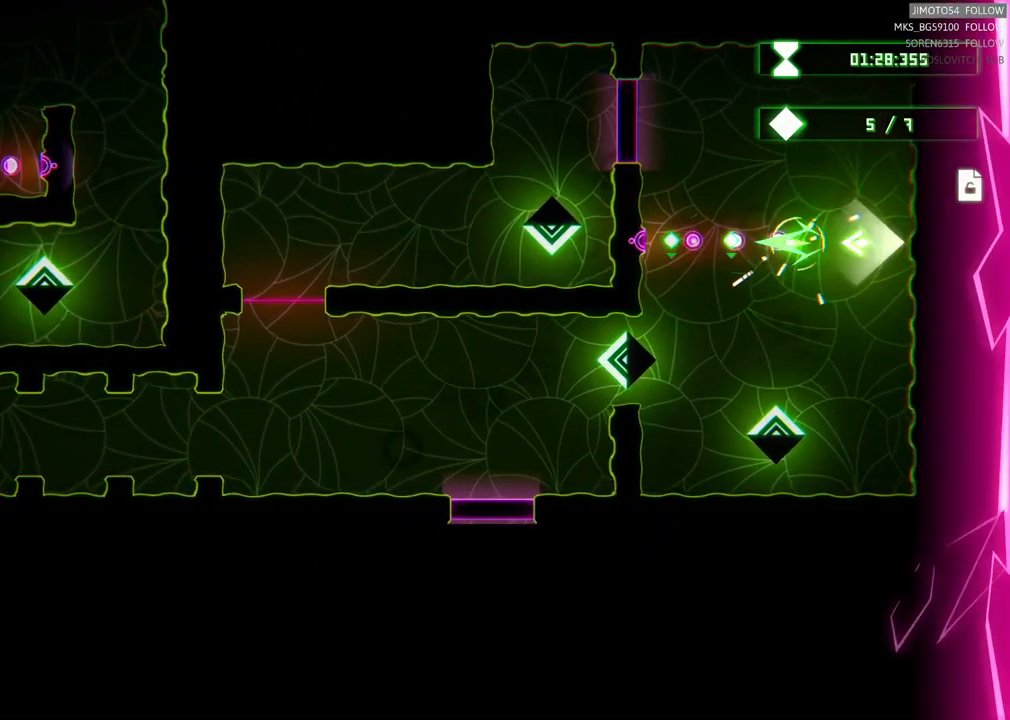
{"dt_ms": 500, "buttons": ["R2"], "left_stick": "left", "right_stick": "center", "events": [[117, "left_stick", "left"]]}
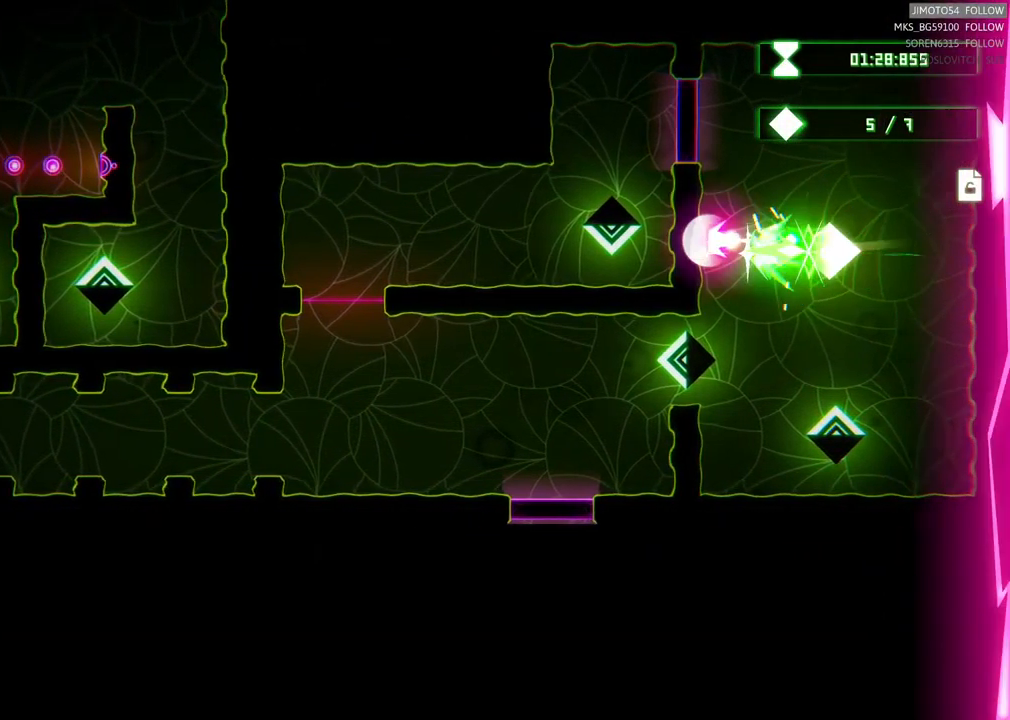
{"dt_ms": 500, "buttons": ["R2"], "left_stick": "left", "right_stick": "center", "events": [[234, "left_stick", "center"], [317, "left_stick", "left"]]}
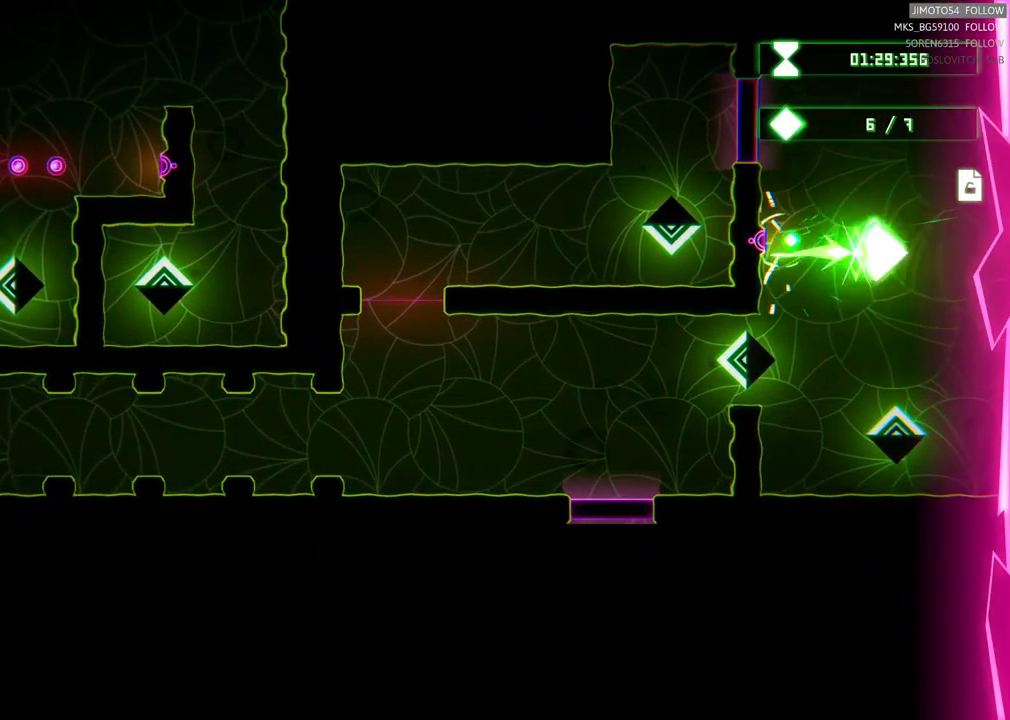
{"dt_ms": 500, "buttons": [], "left_stick": "up-right", "right_stick": "center", "events": [[250, "R2", "up"], [284, "left_stick", "up-right"]]}
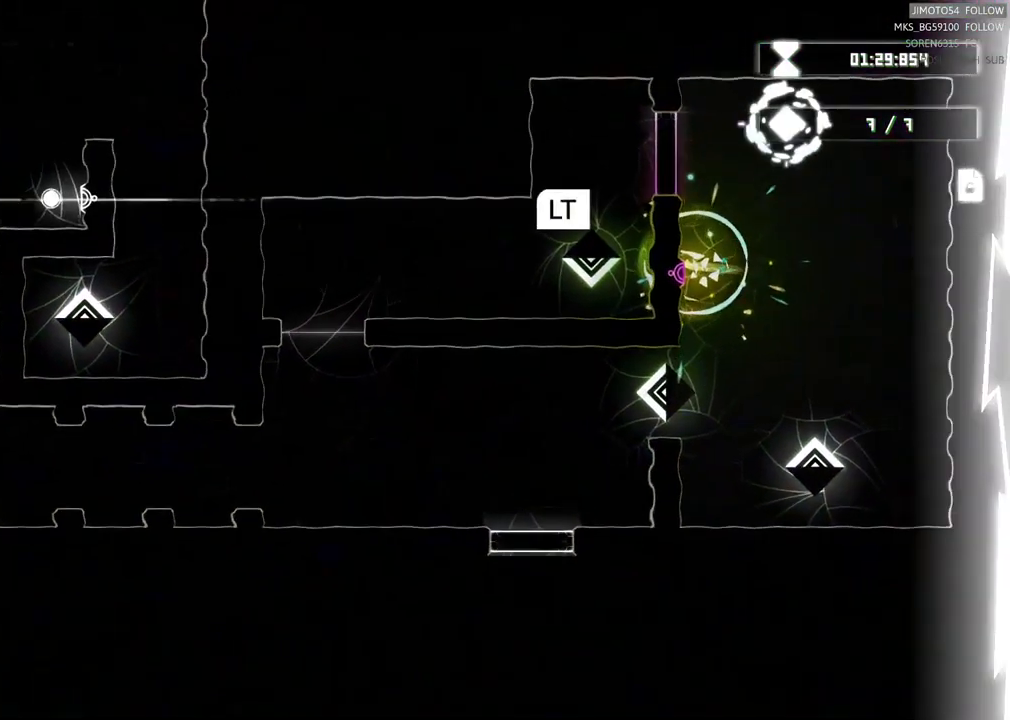
{"dt_ms": 500, "buttons": [], "left_stick": "center", "right_stick": "center", "events": [[50, "left_stick", "up-left"], [117, "R2", "down"], [200, "left_stick", "down-left"], [317, "left_stick", "center"], [350, "R2", "up"]]}
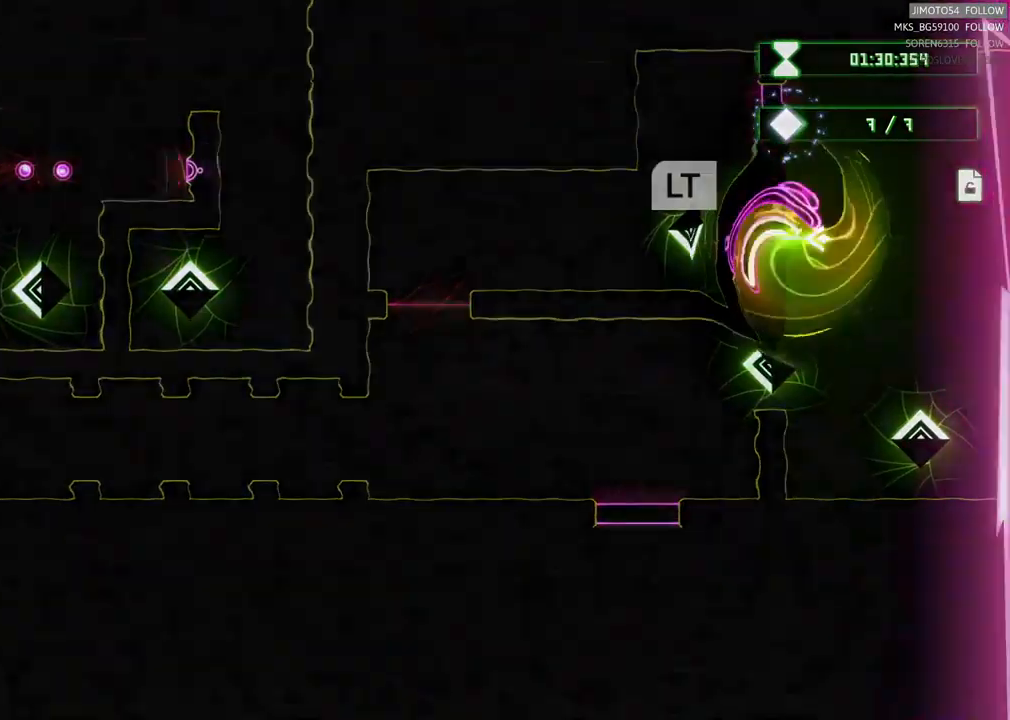
{"dt_ms": 484, "buttons": ["R2"], "left_stick": "left", "right_stick": "center", "events": [[17, "L2", "down"], [200, "R2", "down"], [234, "L2", "up"], [450, "left_stick", "left"]]}
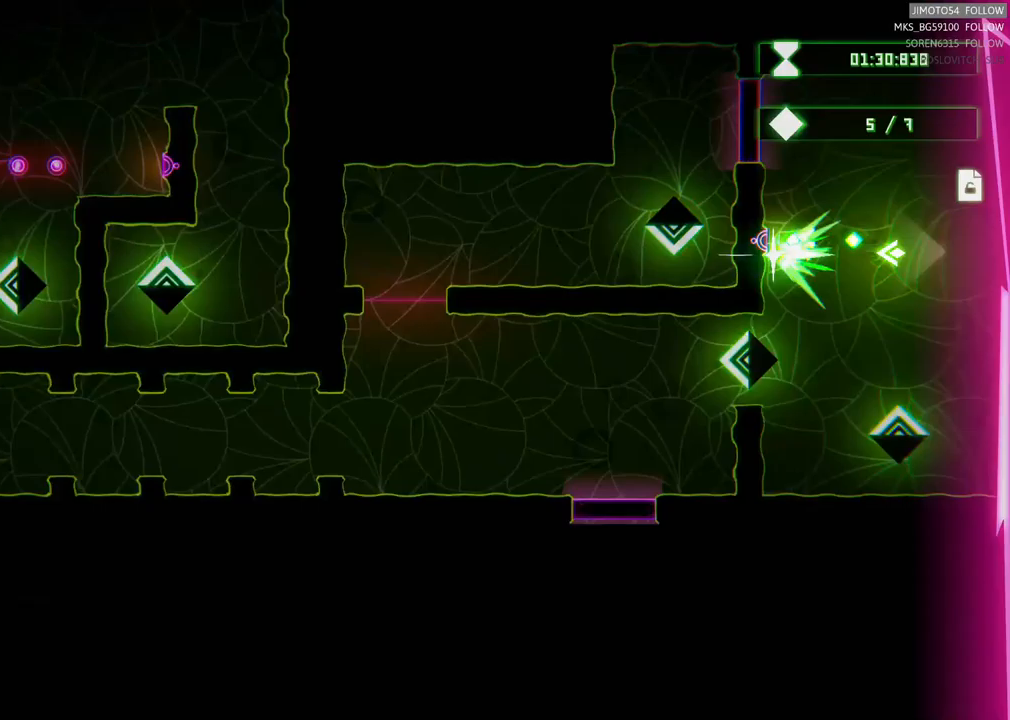
{"dt_ms": 500, "buttons": ["R2"], "left_stick": "center", "right_stick": "center", "events": [[200, "left_stick", "up"], [267, "left_stick", "up-right"], [450, "left_stick", "center"]]}
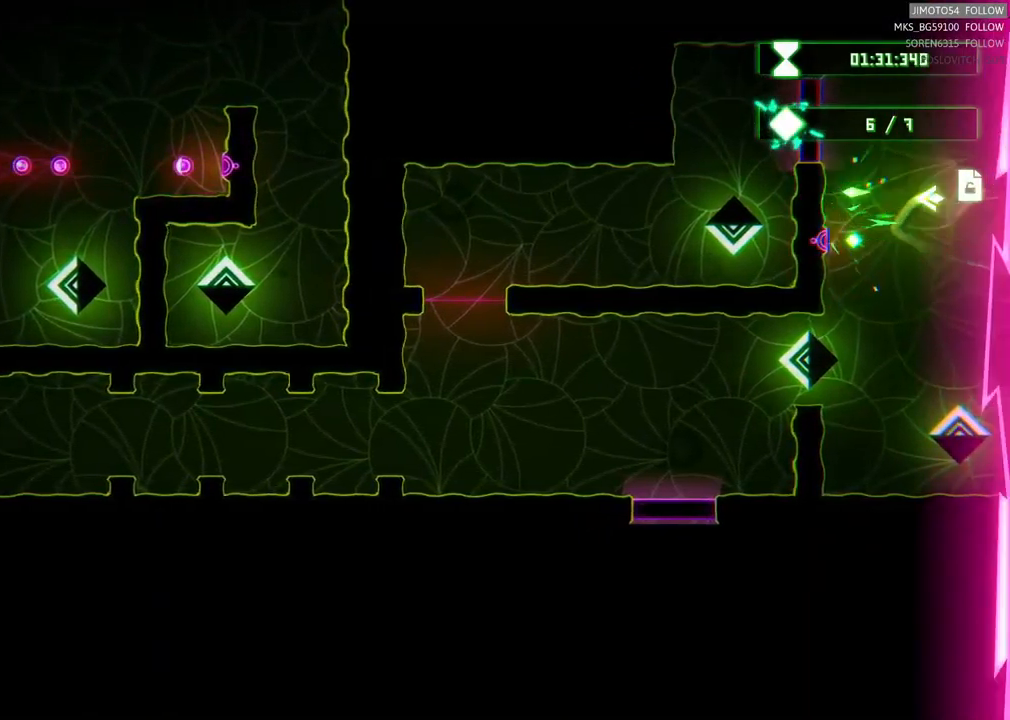
{"dt_ms": 500, "buttons": ["R2"], "left_stick": "up", "right_stick": "center", "events": [[67, "left_stick", "left"], [267, "left_stick", "up-right"], [367, "left_stick", "up"]]}
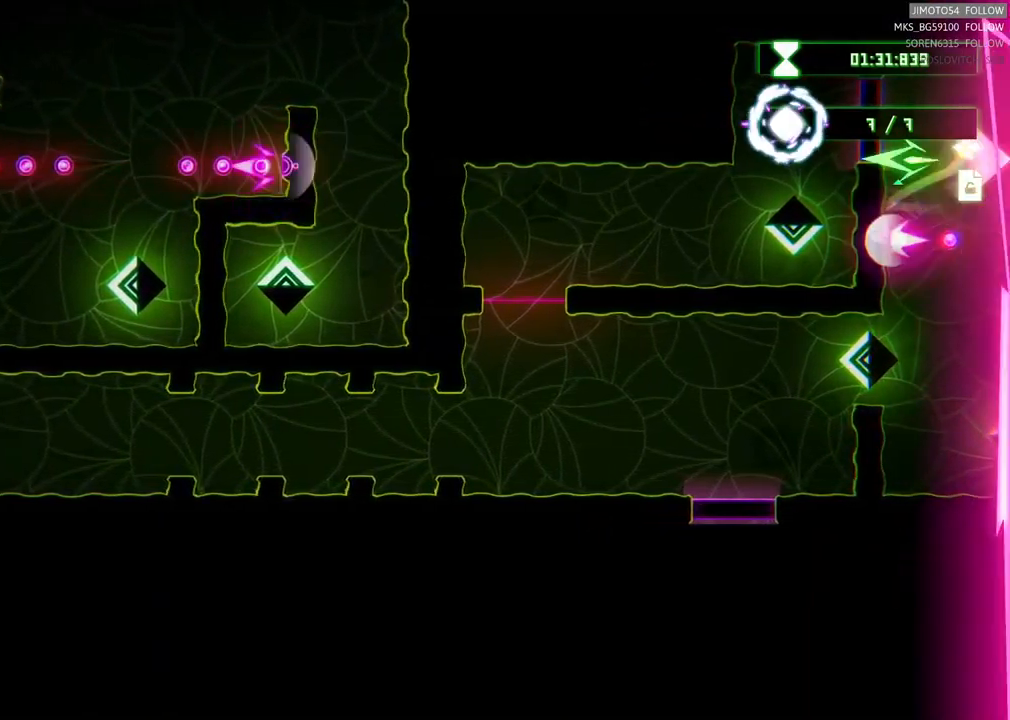
{"dt_ms": 500, "buttons": ["R2"], "left_stick": "left", "right_stick": "center", "events": [[167, "left_stick", "center"], [400, "left_stick", "down-left"], [500, "left_stick", "left"]]}
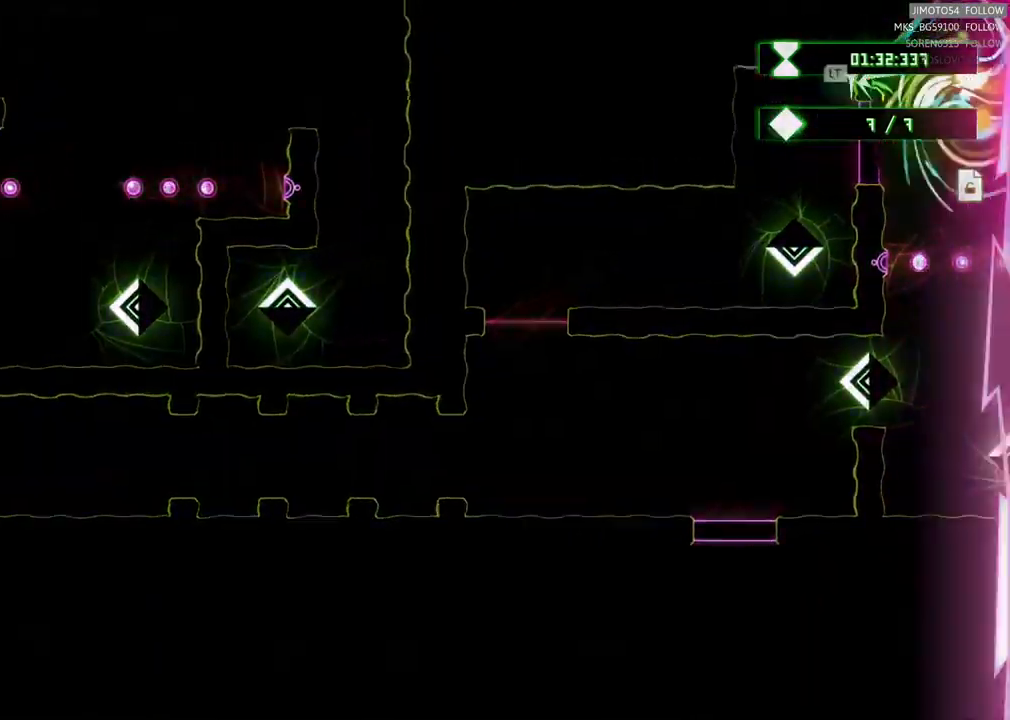
{"dt_ms": 500, "buttons": [], "left_stick": "center", "right_stick": "center", "events": [[250, "left_stick", "down-left"], [367, "R2", "up"], [367, "left_stick", "center"]]}
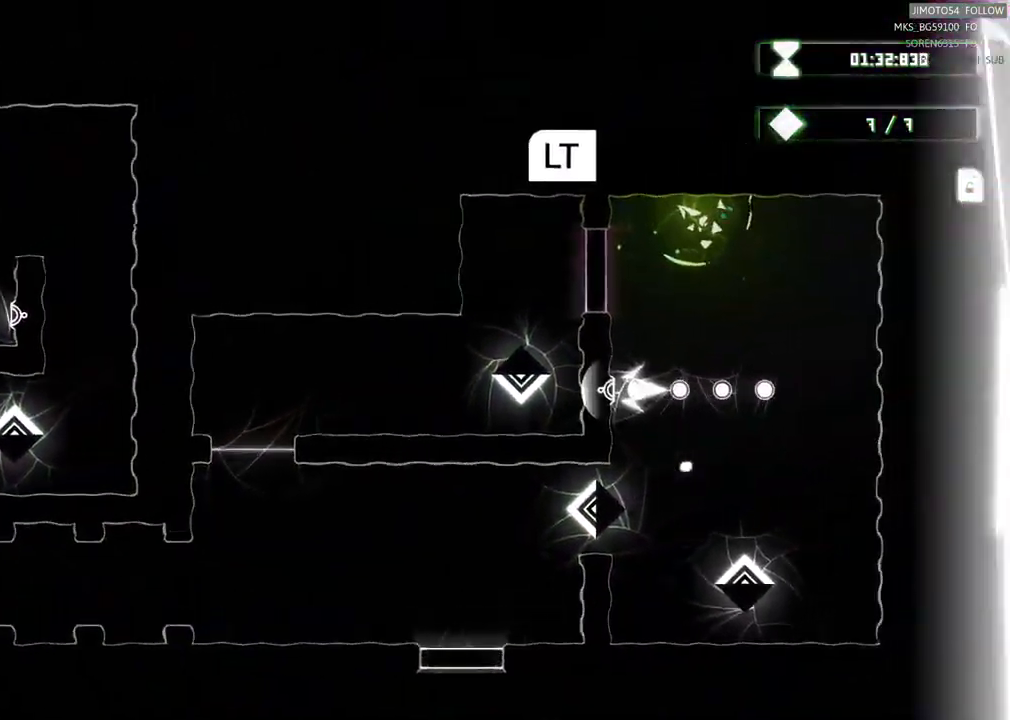
{"dt_ms": 500, "buttons": [], "left_stick": "center", "right_stick": "center", "events": [[33, "L2", "down"], [467, "L2", "up"]]}
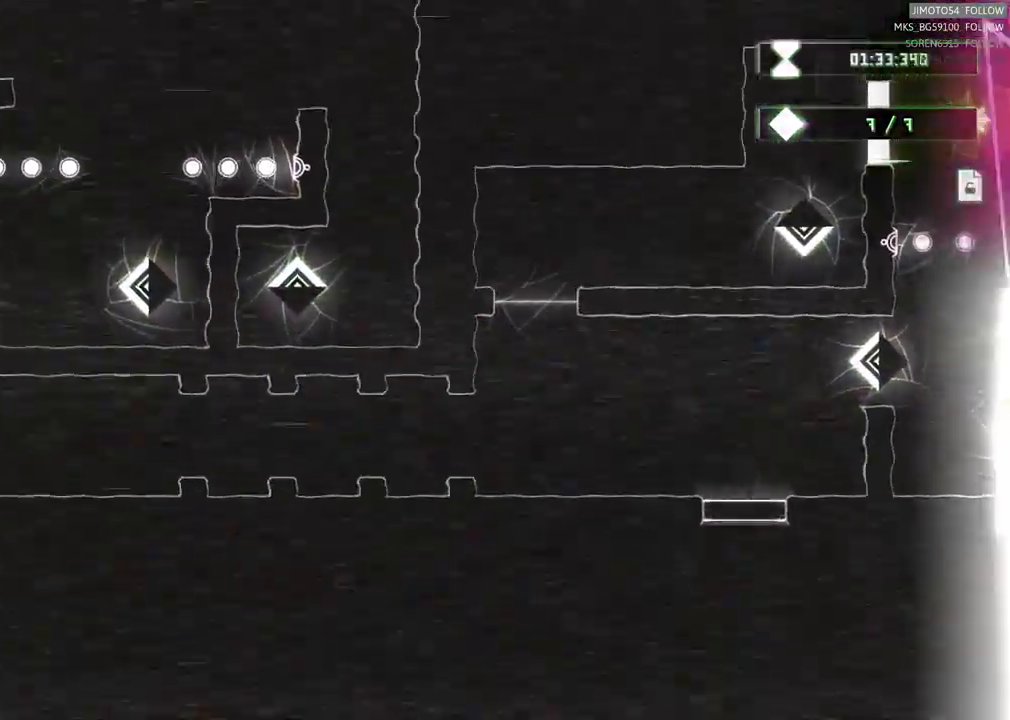
{"dt_ms": 500, "buttons": ["L2"], "left_stick": "center", "right_stick": "center", "events": [[117, "R2", "down"], [183, "L2", "down"], [317, "R2", "up"], [367, "L2", "up"], [450, "L2", "down"]]}
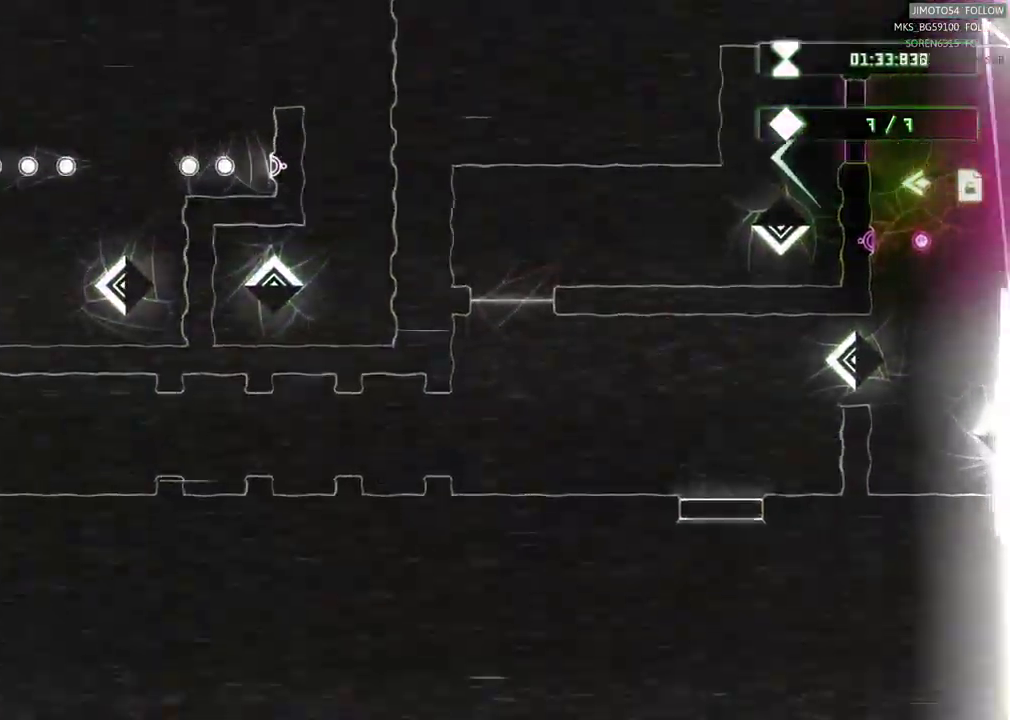
{"dt_ms": 1000, "buttons": ["L2"], "left_stick": "center", "right_stick": "center"}
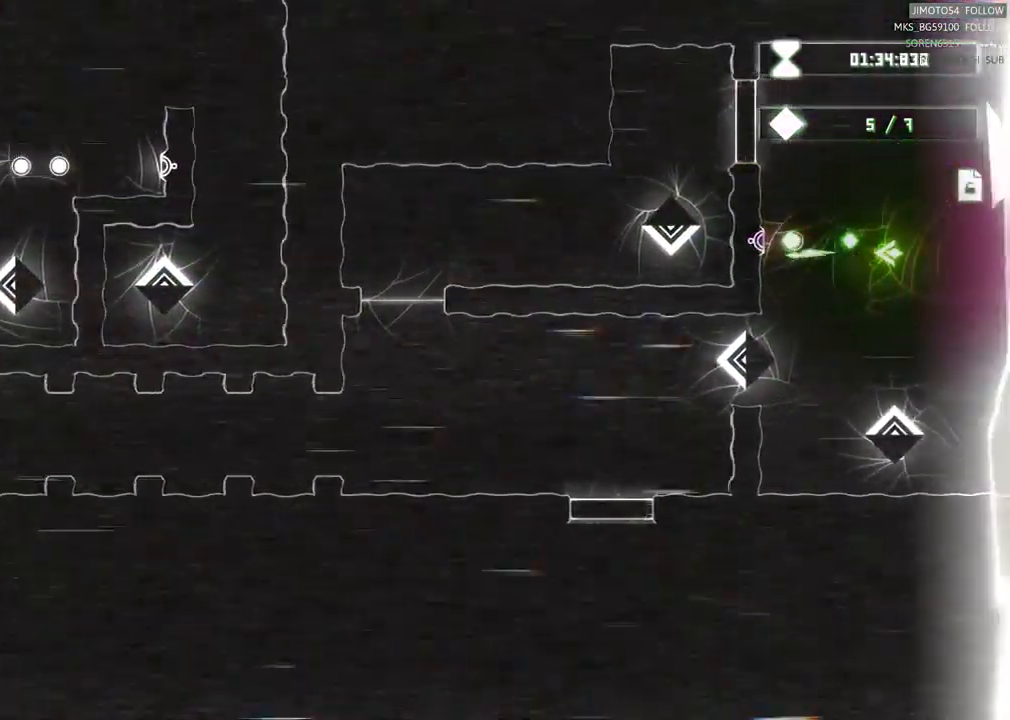
{"dt_ms": 500, "buttons": ["L2"], "left_stick": "center", "right_stick": "center", "events": []}